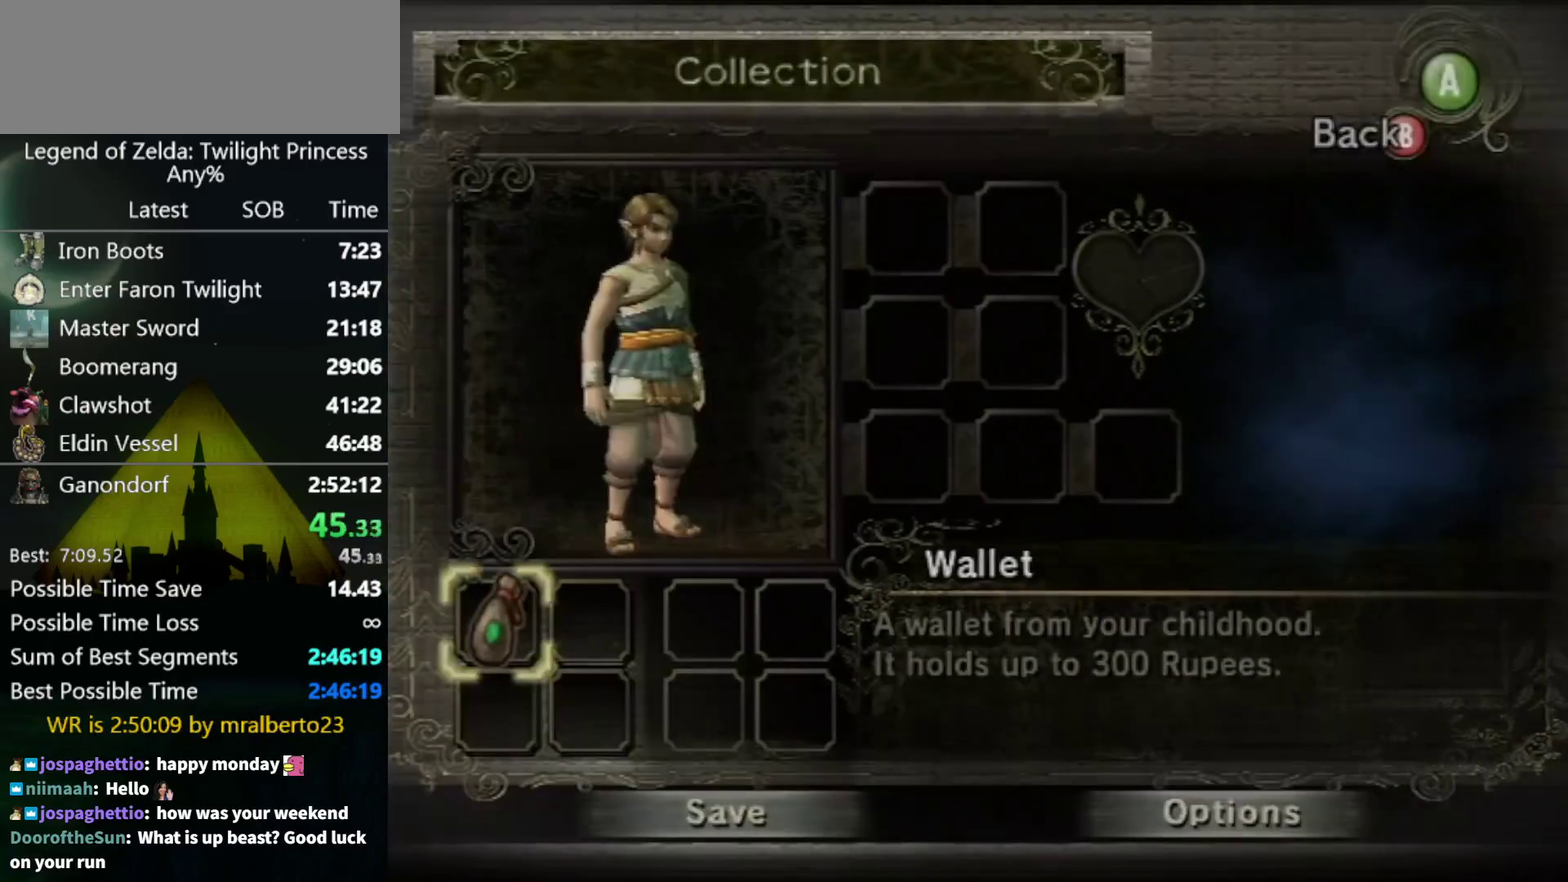
Gameplay with a controller (Nintendo layout); each line is a JSON object with the inputs held at the frame after it. "events" lists button and stick changes between this image and that frame as [ms after this image, input, new state], when the widget could be followed in between. Not read: L3 R3.
{"buttons": [], "left_stick": "center", "right_stick": "center", "events": []}
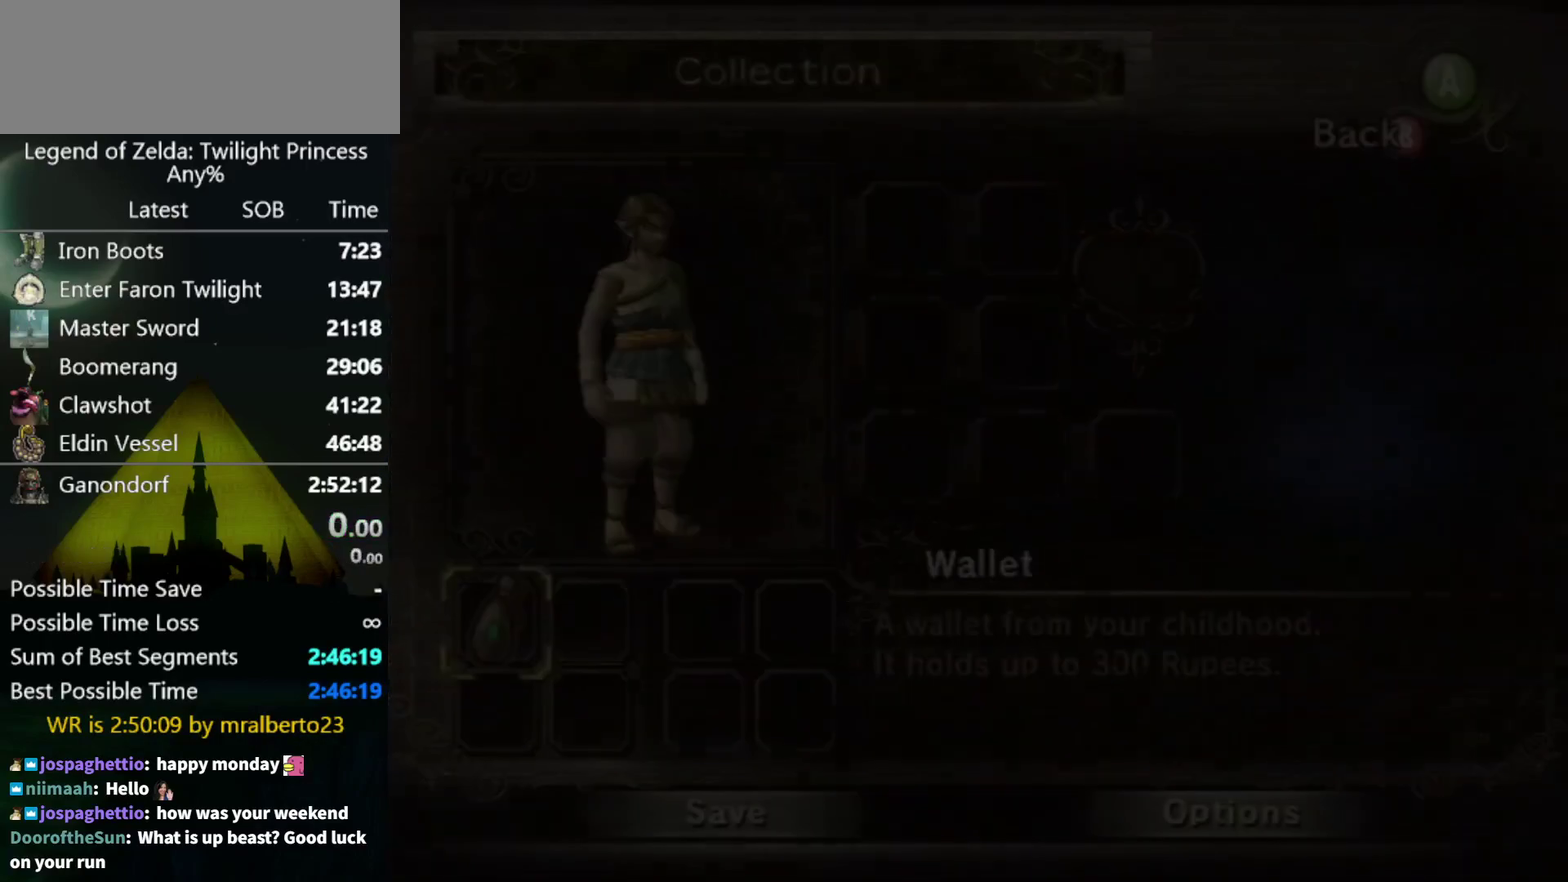
{"buttons": [], "left_stick": "center", "right_stick": "center", "events": []}
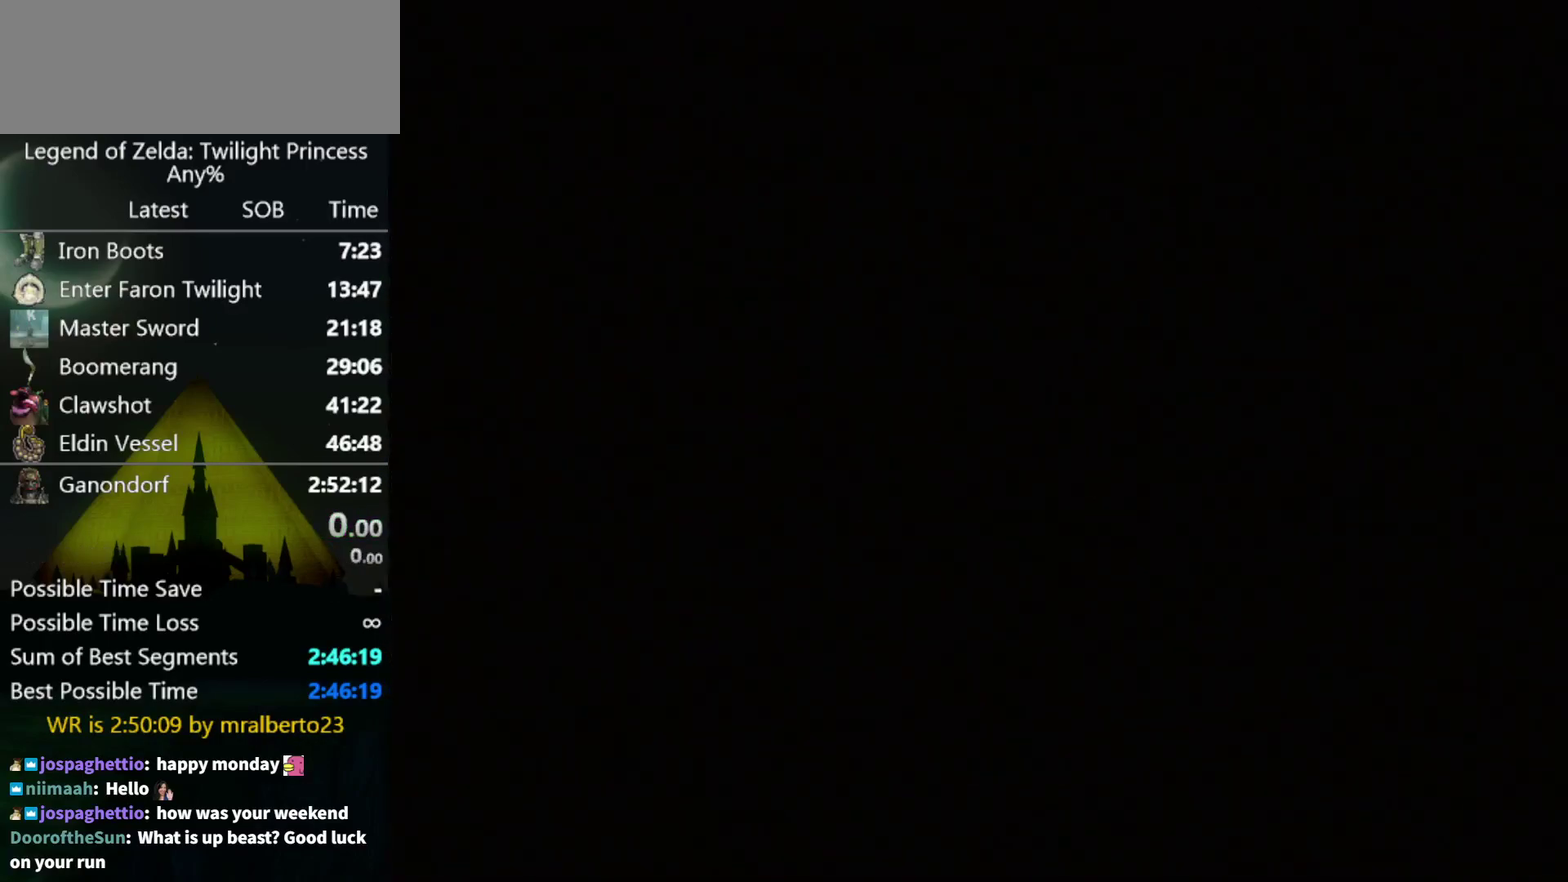
{"buttons": [], "left_stick": "center", "right_stick": "center", "events": []}
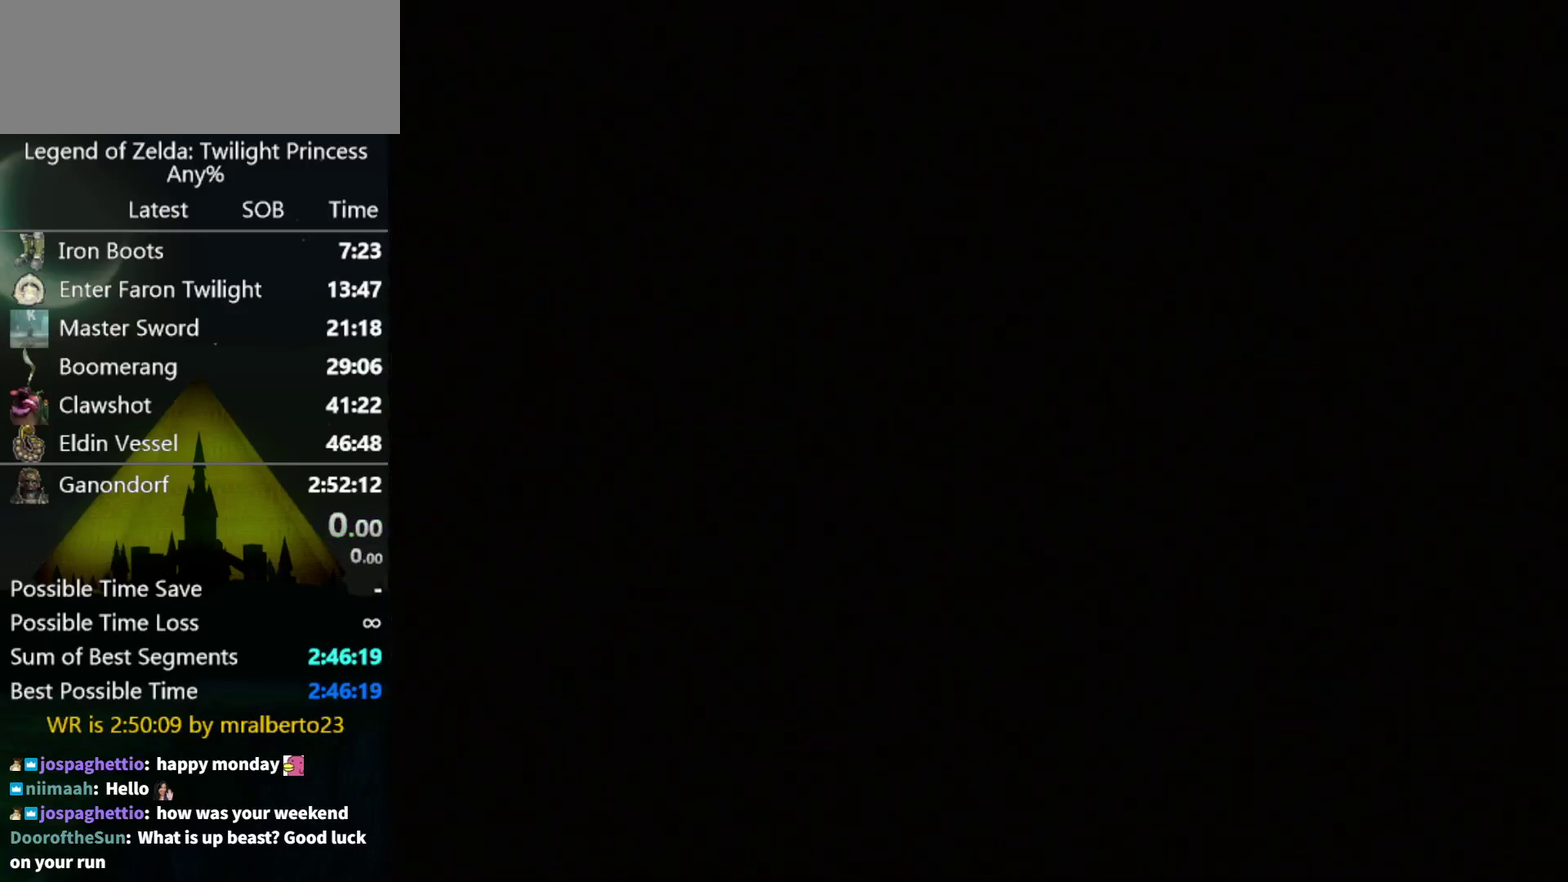
{"buttons": [], "left_stick": "center", "right_stick": "center", "events": []}
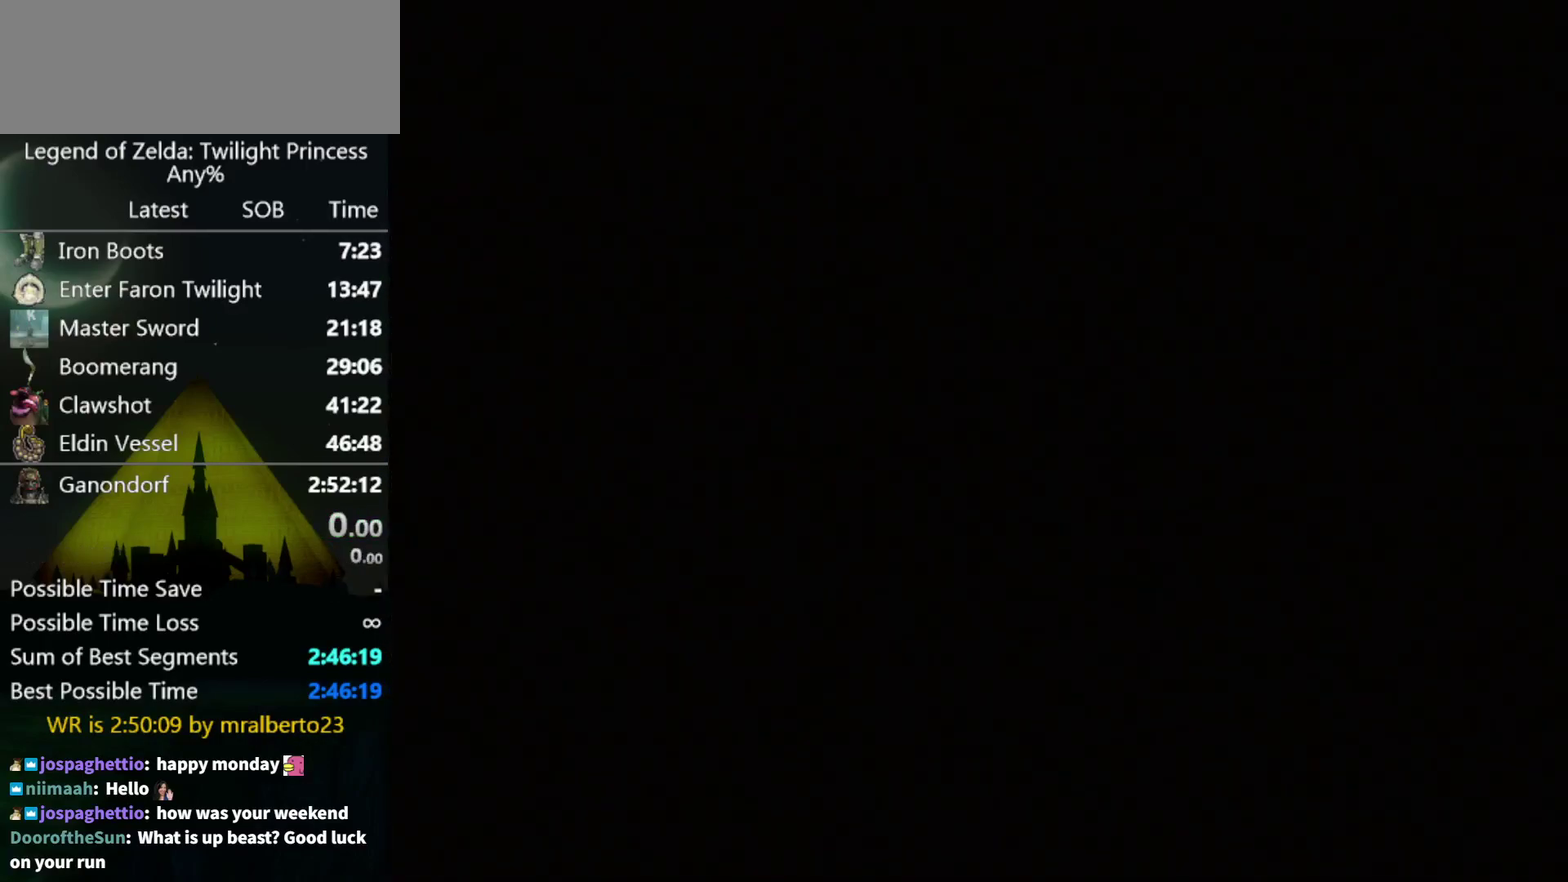
{"buttons": [], "left_stick": "center", "right_stick": "center", "events": []}
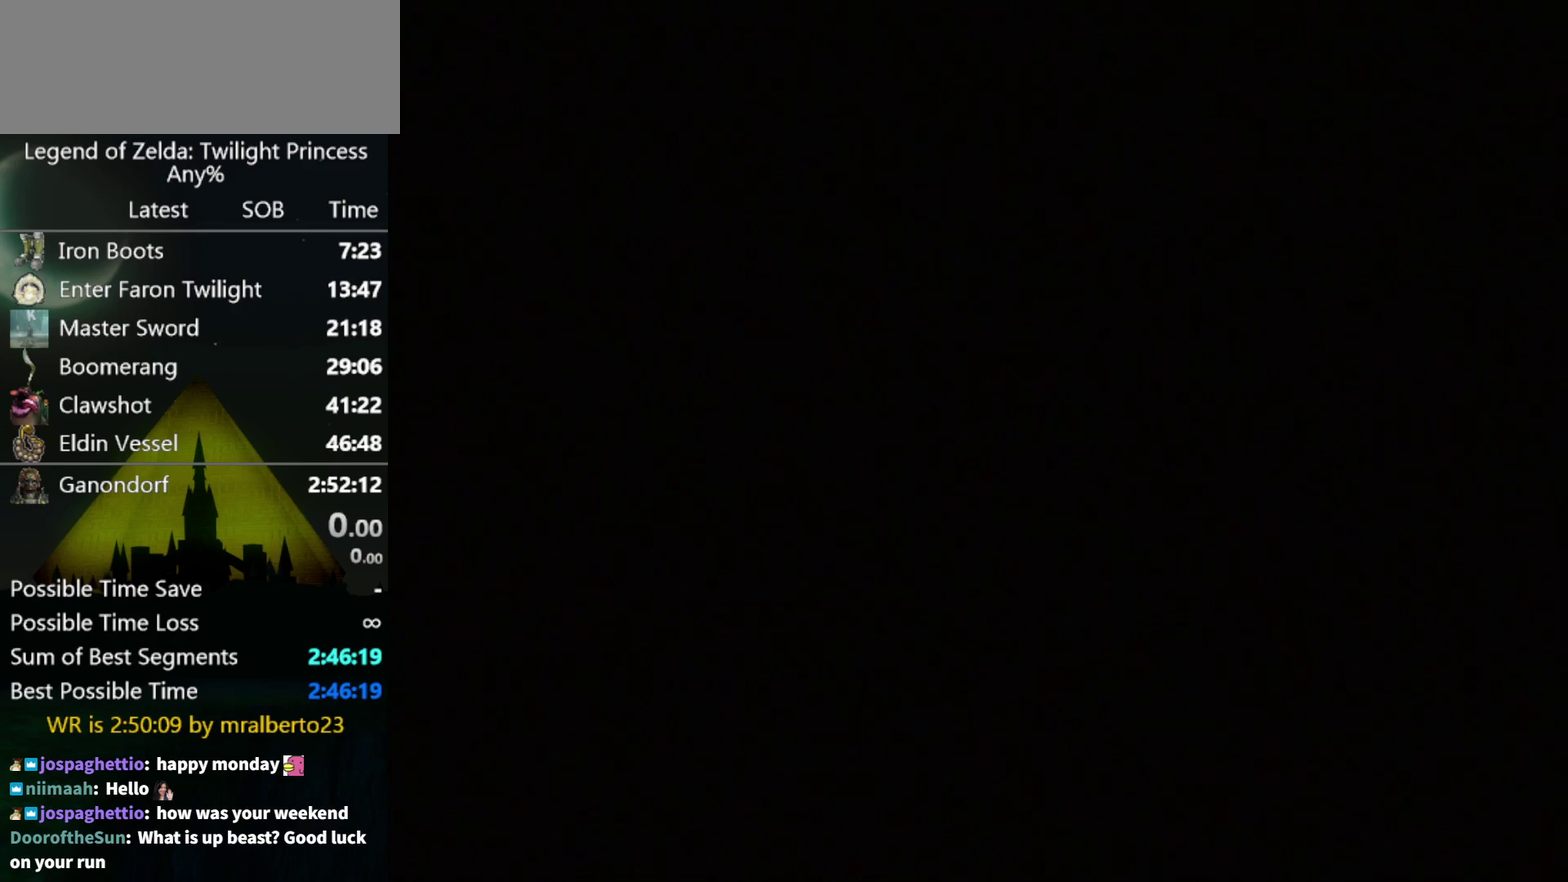
{"buttons": [], "left_stick": "center", "right_stick": "center", "events": []}
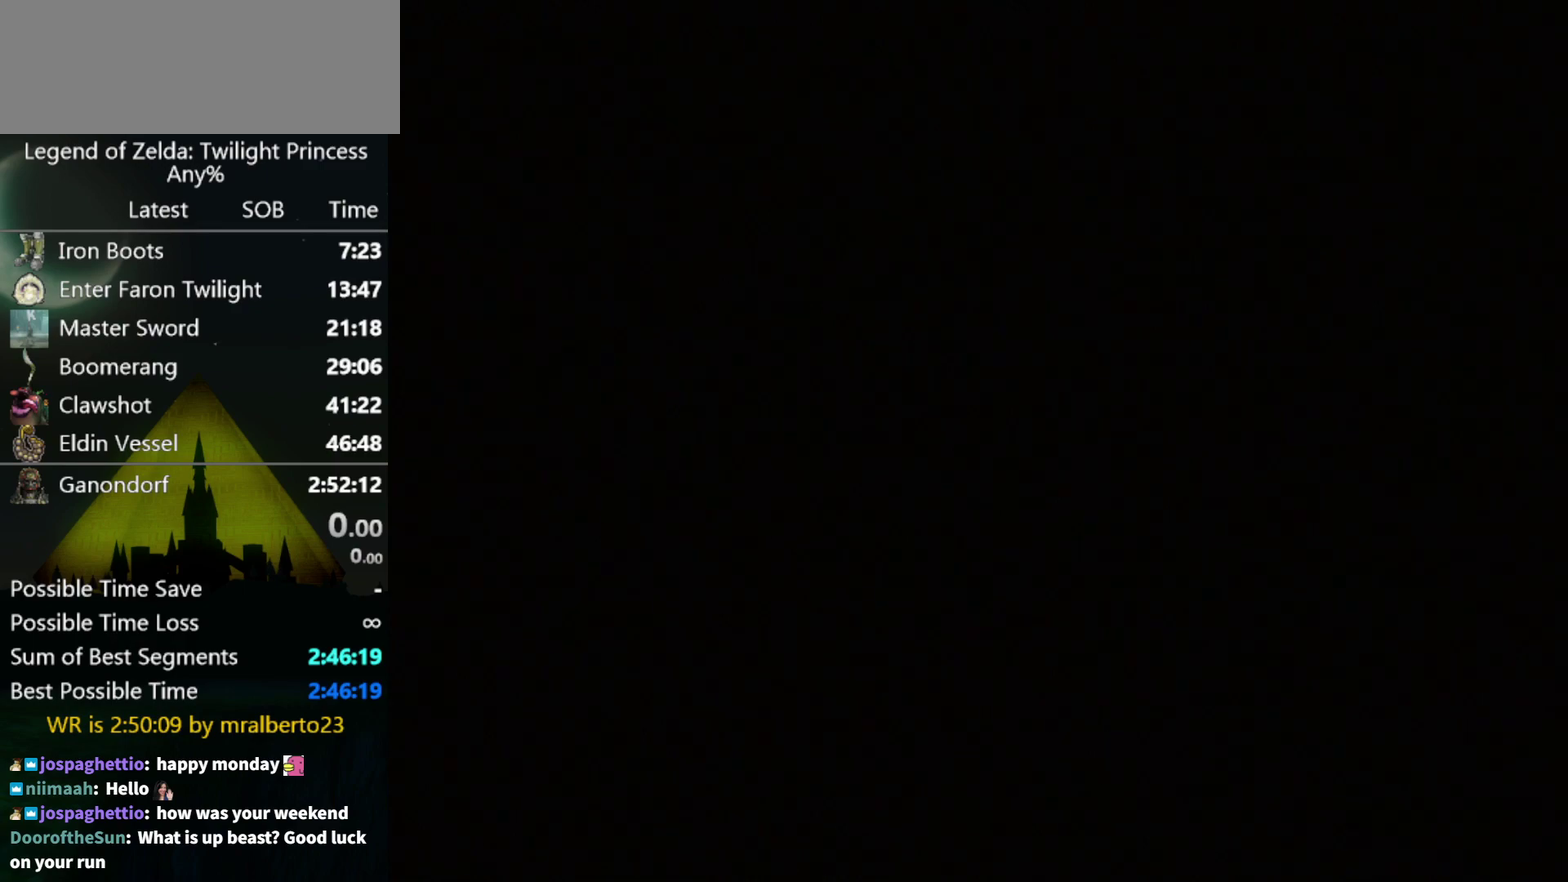
{"buttons": ["A"], "left_stick": "center", "right_stick": "center", "events": [[333, "A", "down"], [400, "A", "up"], [500, "A", "down"]]}
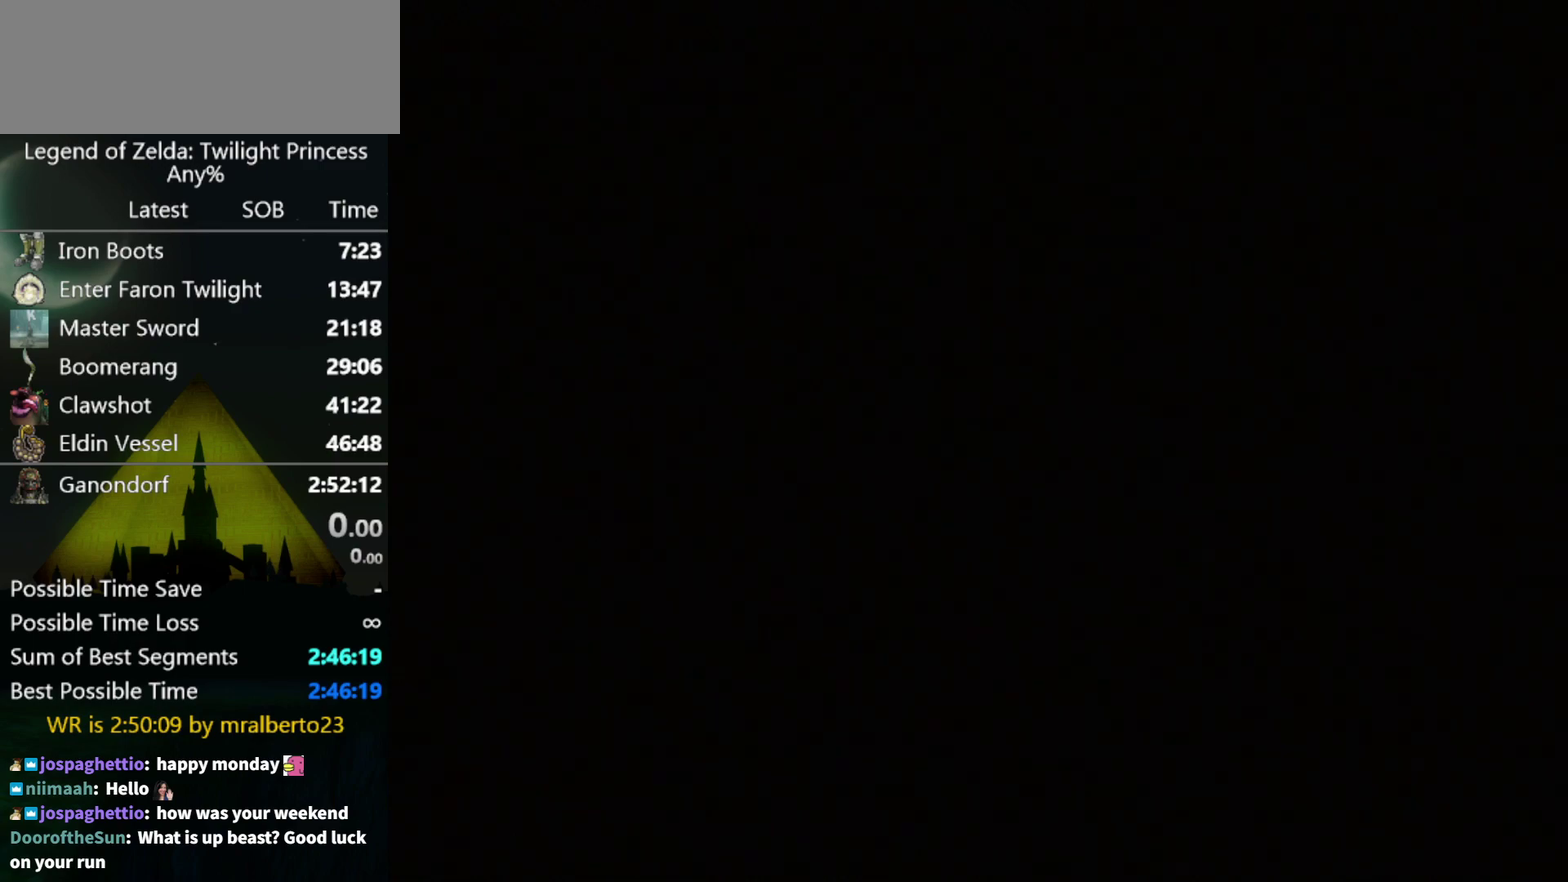
{"buttons": [], "left_stick": "center", "right_stick": "center", "events": [[100, "A", "up"], [200, "A", "down"], [300, "A", "up"], [400, "A", "down"], [467, "A", "up"]]}
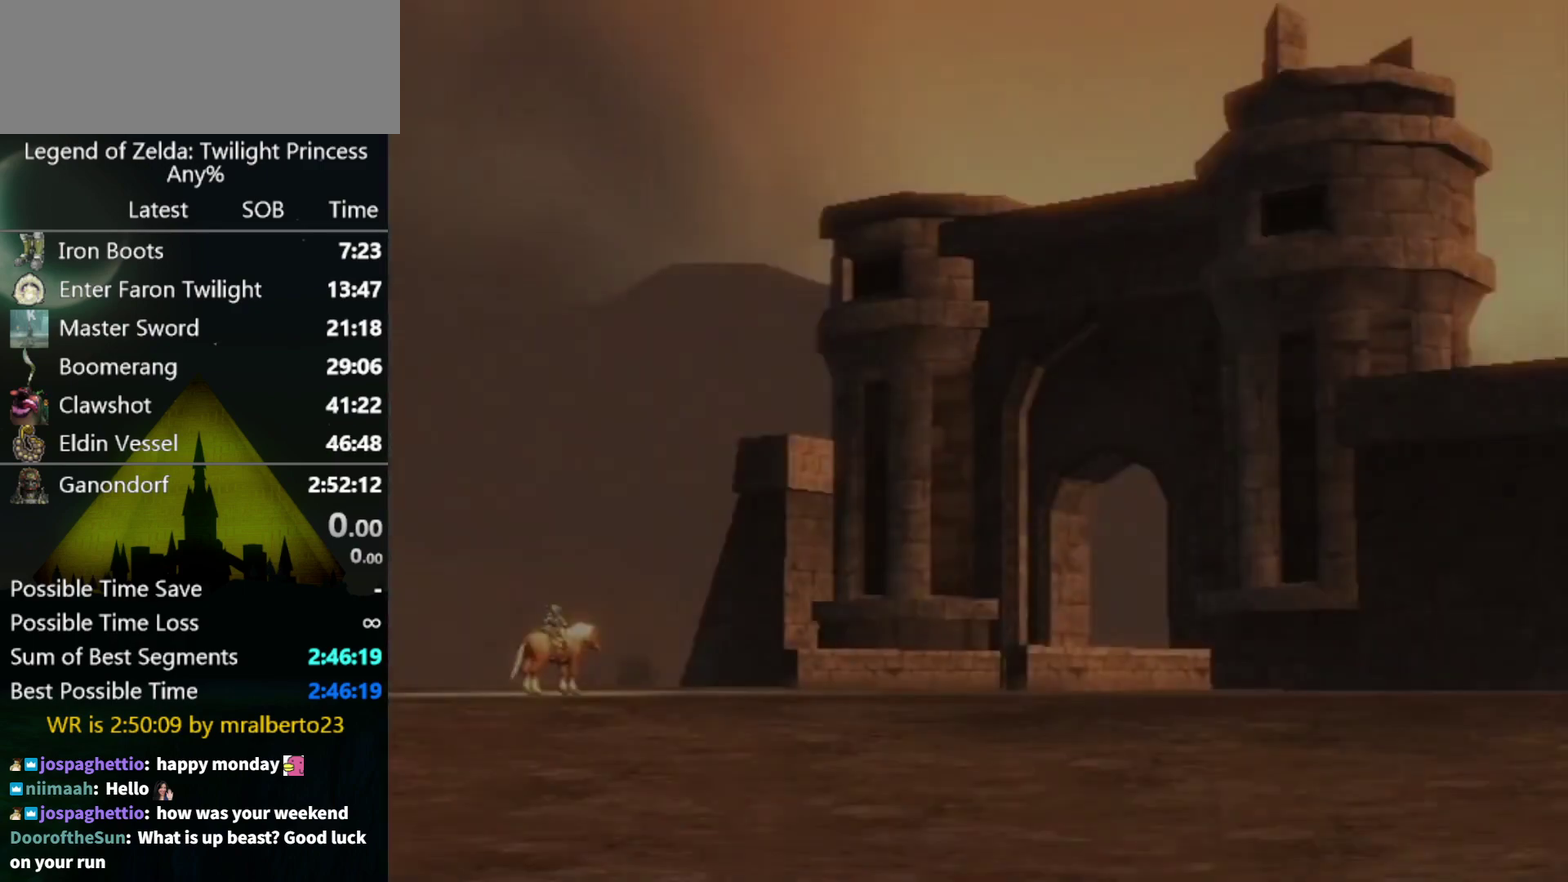
{"buttons": [], "left_stick": "center", "right_stick": "center", "events": []}
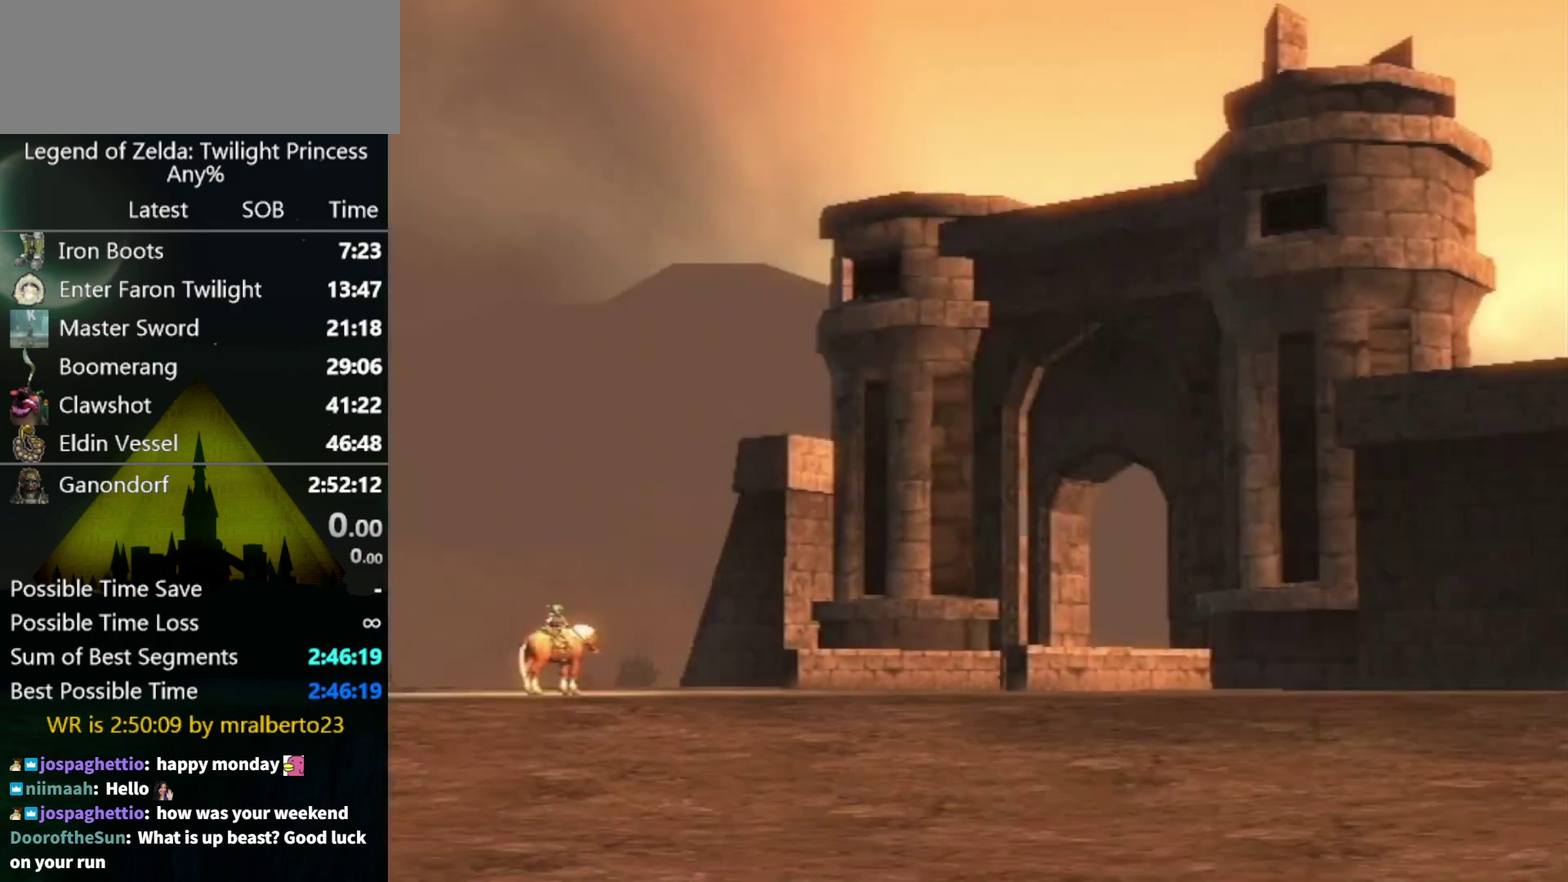
{"buttons": [], "left_stick": "center", "right_stick": "center", "events": [[33, "A", "down"], [100, "A", "up"], [167, "START", "down"], [200, "A", "down"], [233, "START", "up"], [267, "A", "up"], [300, "START", "down"], [367, "A", "down"], [367, "START", "up"], [433, "A", "up"], [433, "START", "down"], [500, "START", "up"]]}
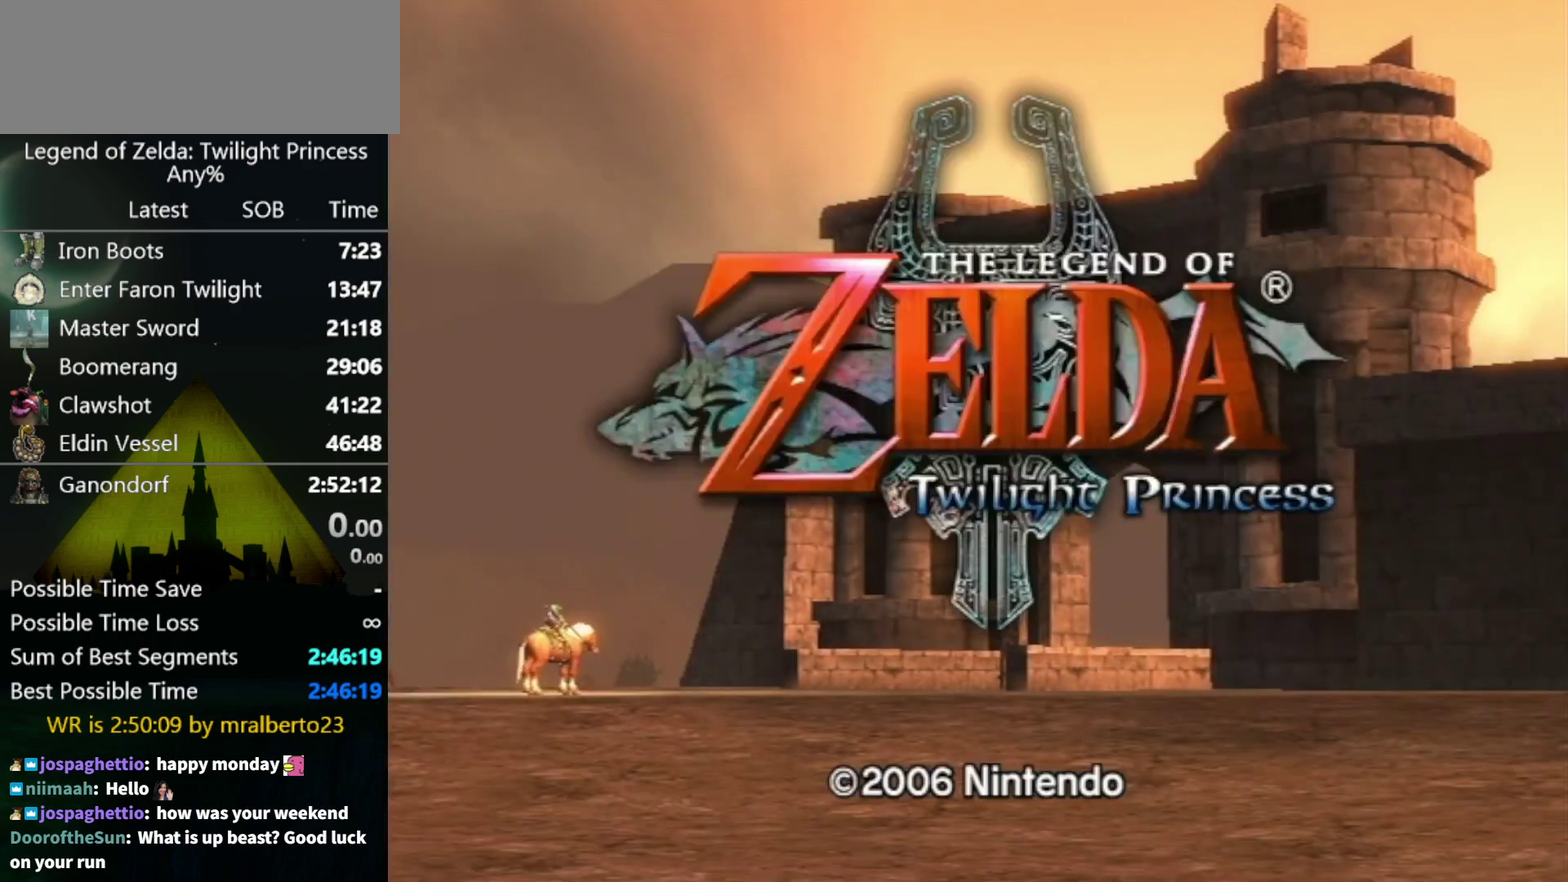
{"buttons": ["A"], "left_stick": "center", "right_stick": "center", "events": [[33, "A", "down"], [100, "A", "up"], [167, "A", "down"], [233, "A", "up"], [367, "A", "down"], [433, "A", "up"], [500, "A", "down"]]}
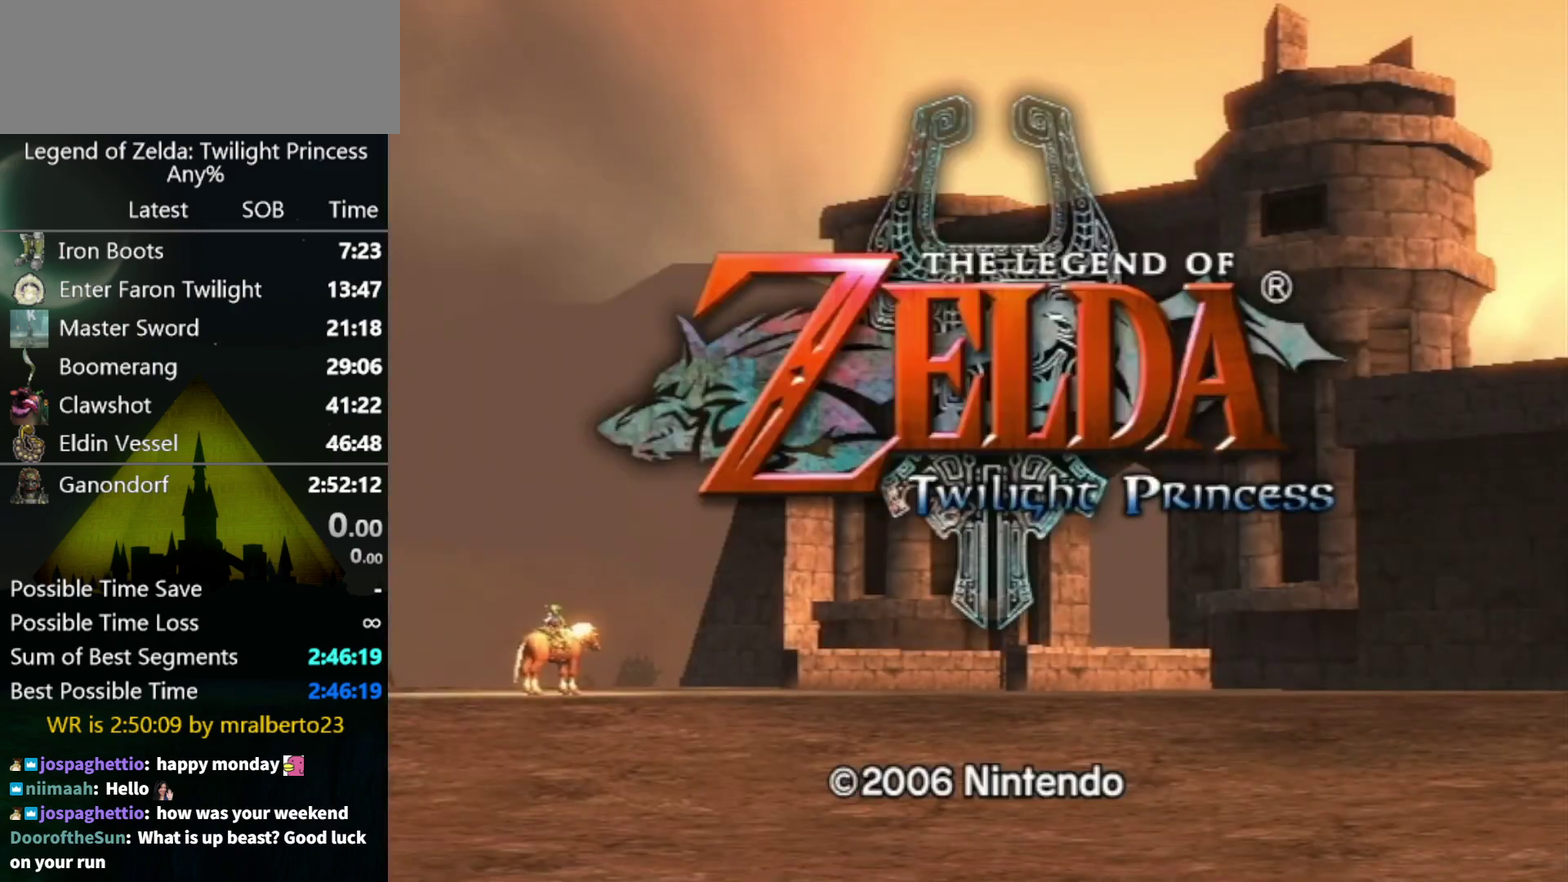
{"buttons": ["A"], "left_stick": "center", "right_stick": "center", "events": [[33, "START", "down"], [200, "START", "up"], [233, "A", "up"], [300, "A", "down"], [367, "A", "up"], [367, "START", "down"], [467, "A", "down"], [467, "START", "up"]]}
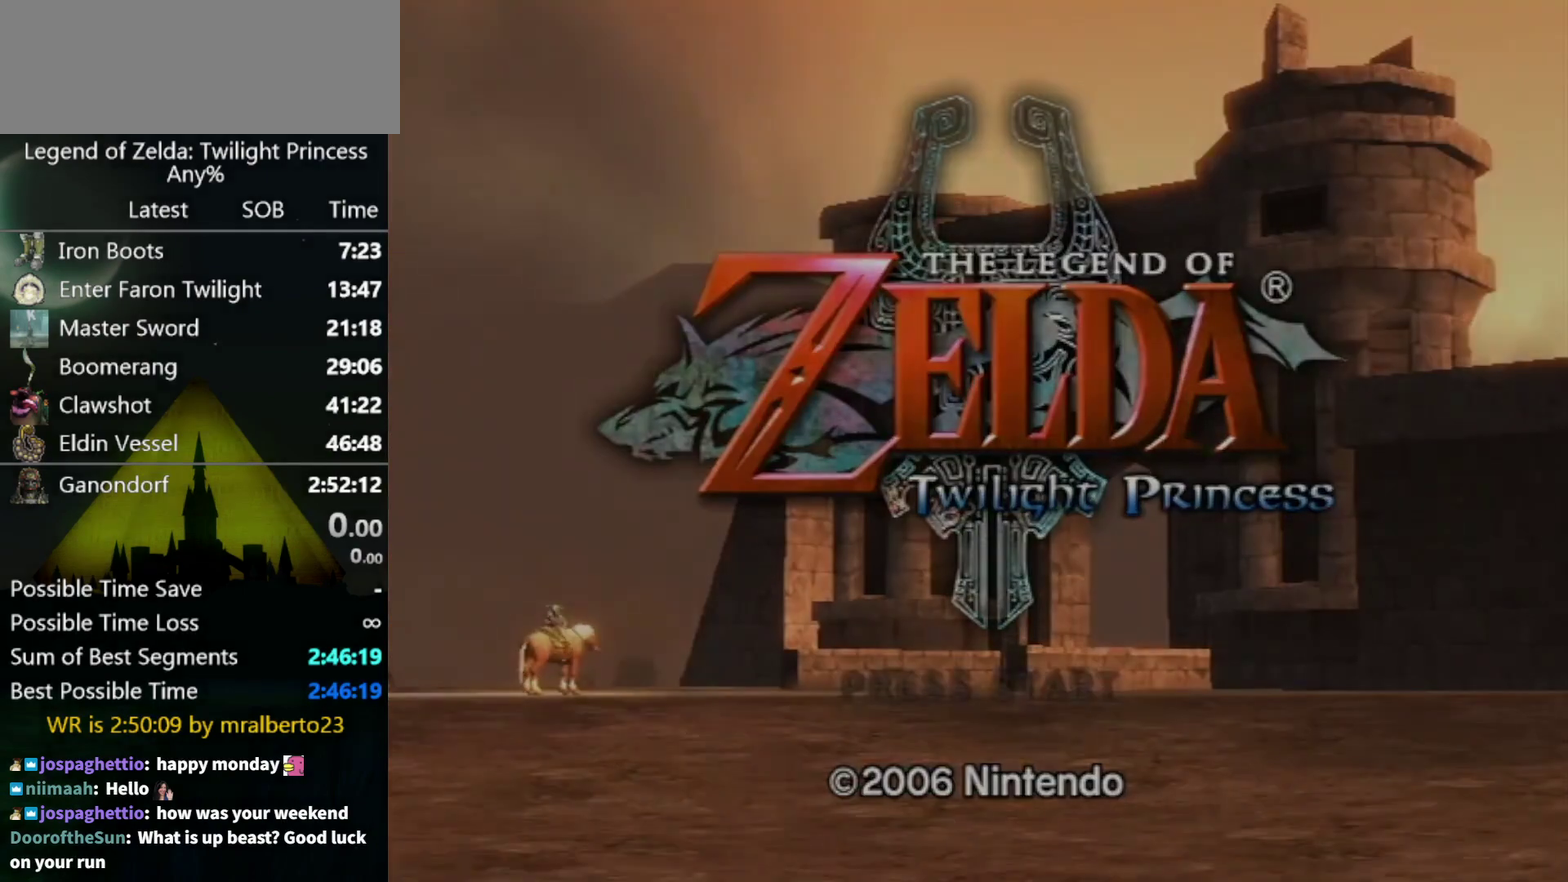
{"buttons": [], "left_stick": "center", "right_stick": "center", "events": [[33, "A", "up"]]}
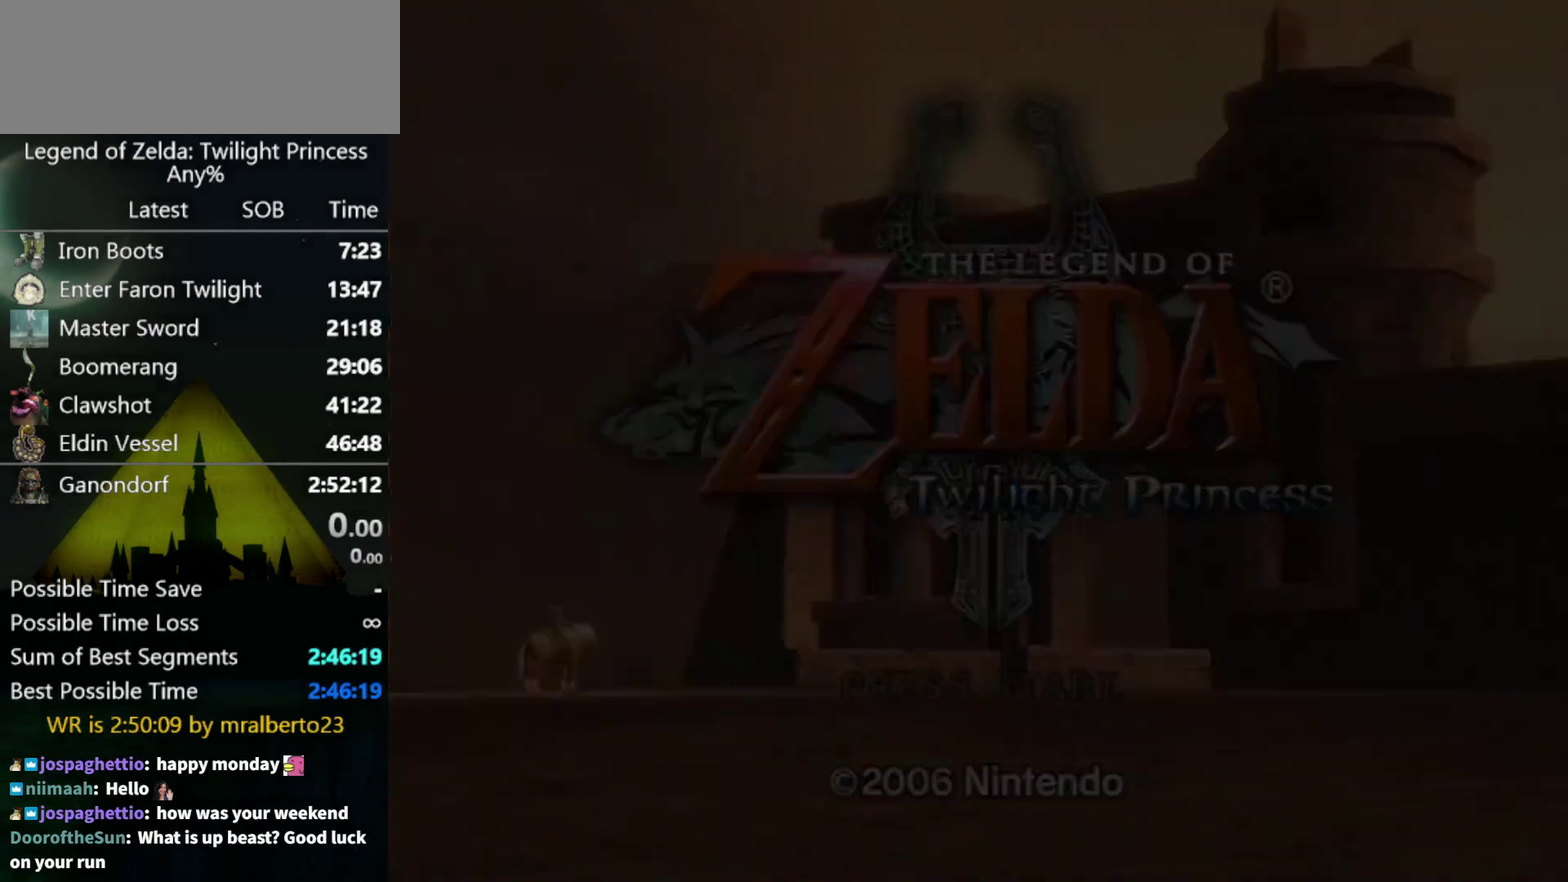
{"buttons": [], "left_stick": "center", "right_stick": "center", "events": []}
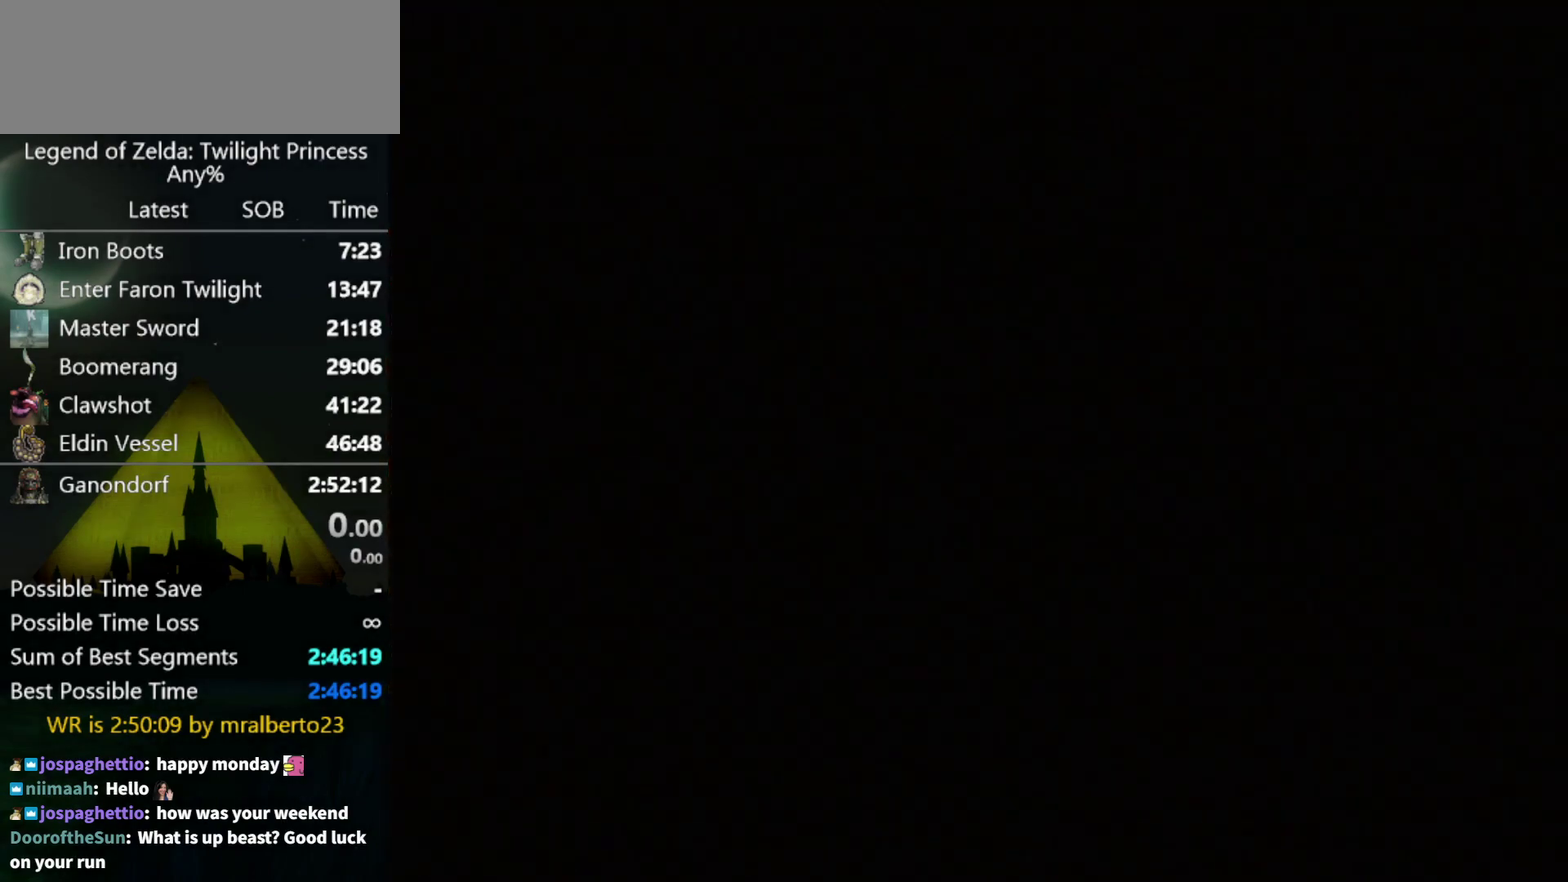
{"buttons": [], "left_stick": "center", "right_stick": "center", "events": []}
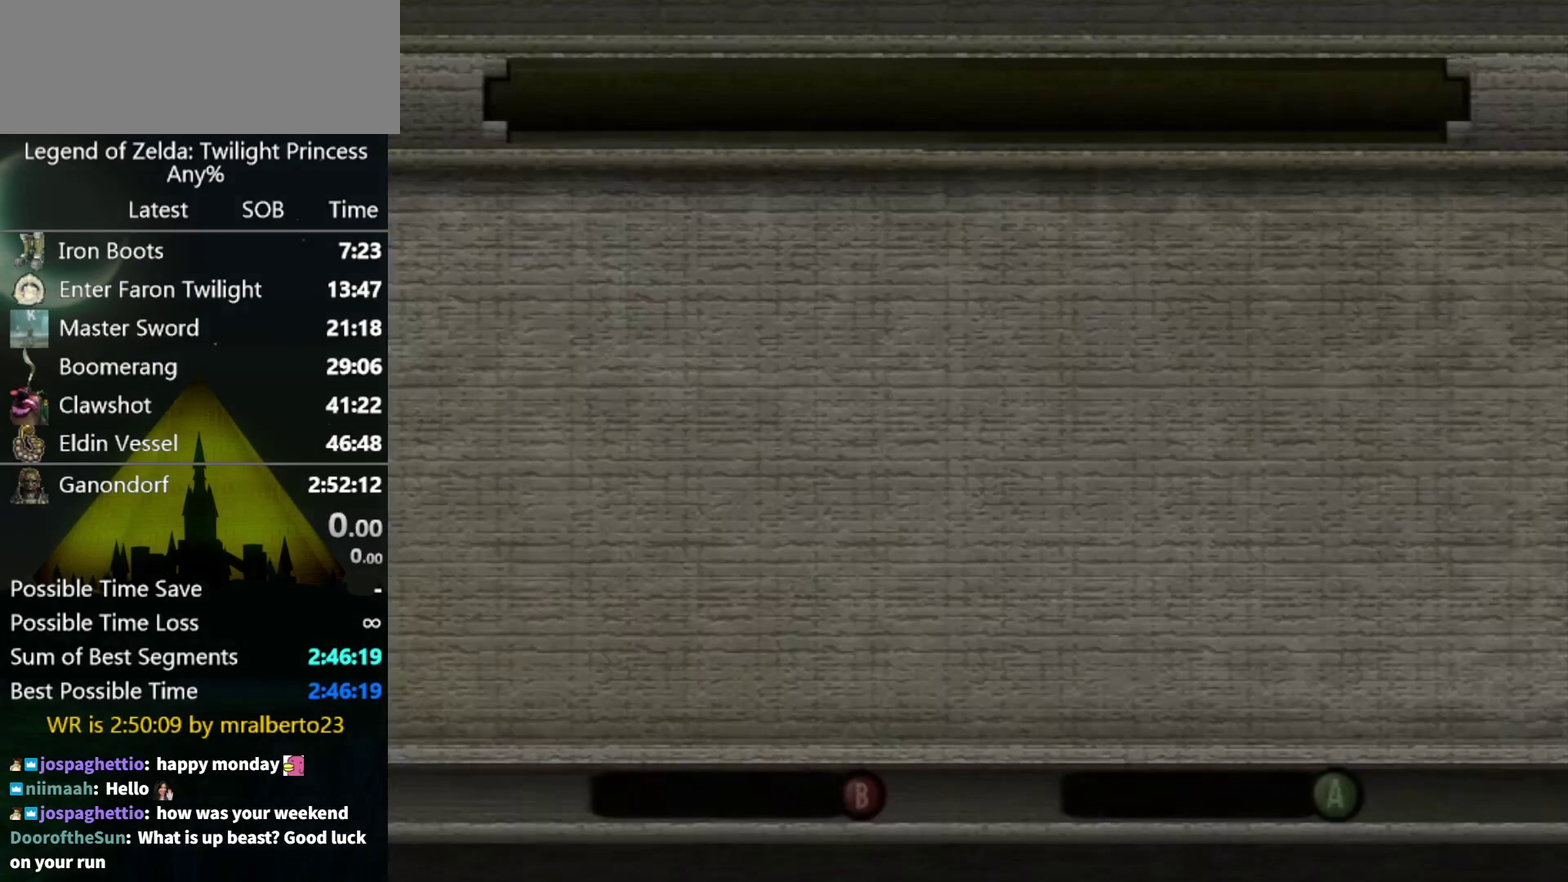
{"buttons": [], "left_stick": "center", "right_stick": "center", "events": []}
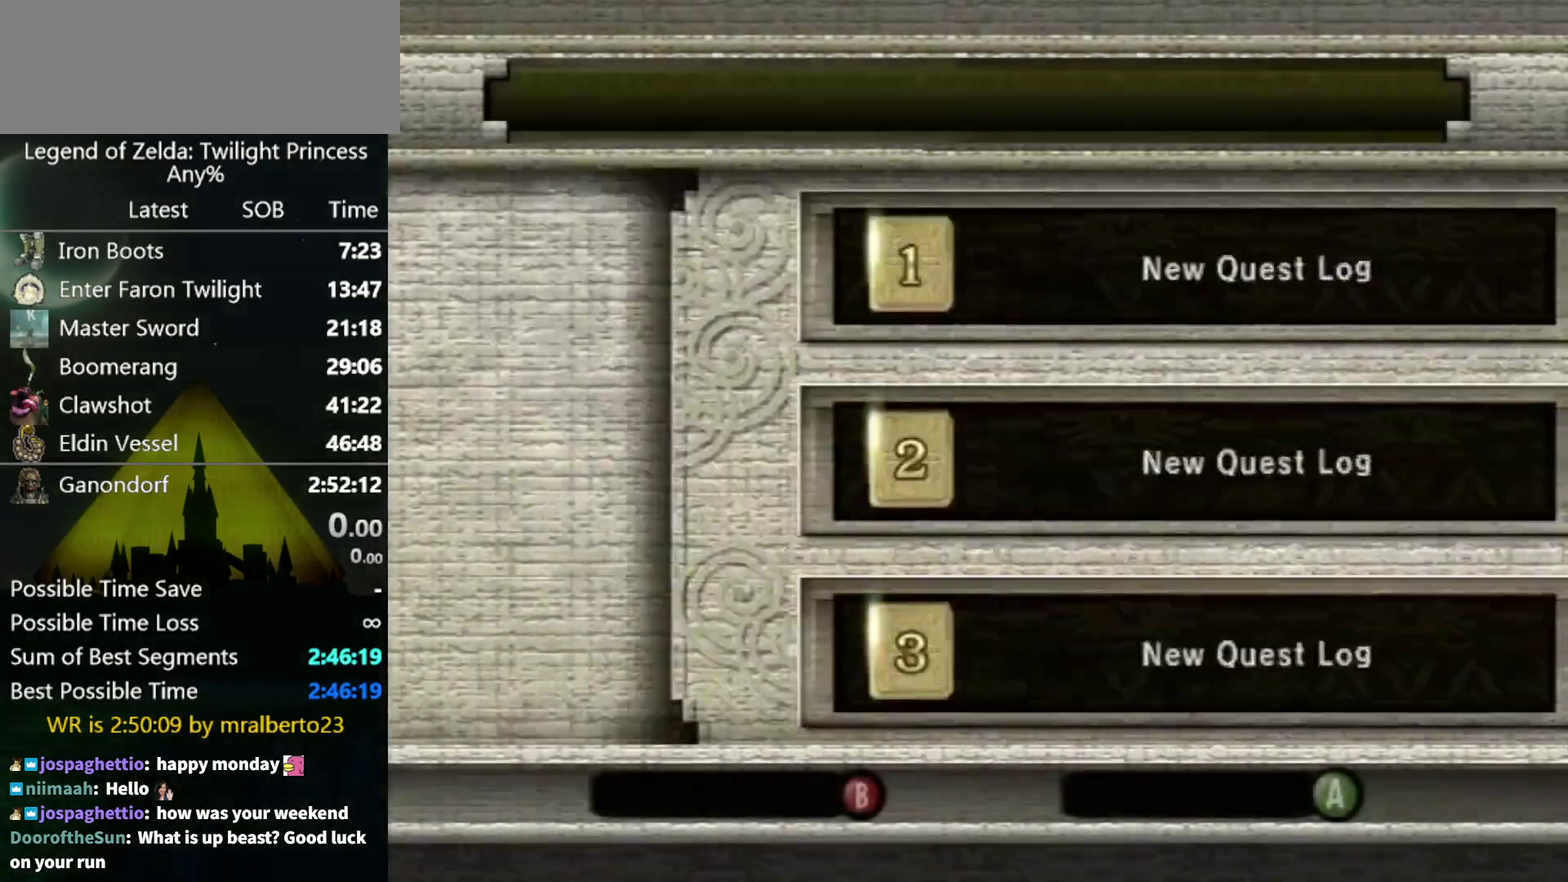
{"buttons": ["START"], "left_stick": "center", "right_stick": "center", "events": [[500, "START", "down"]]}
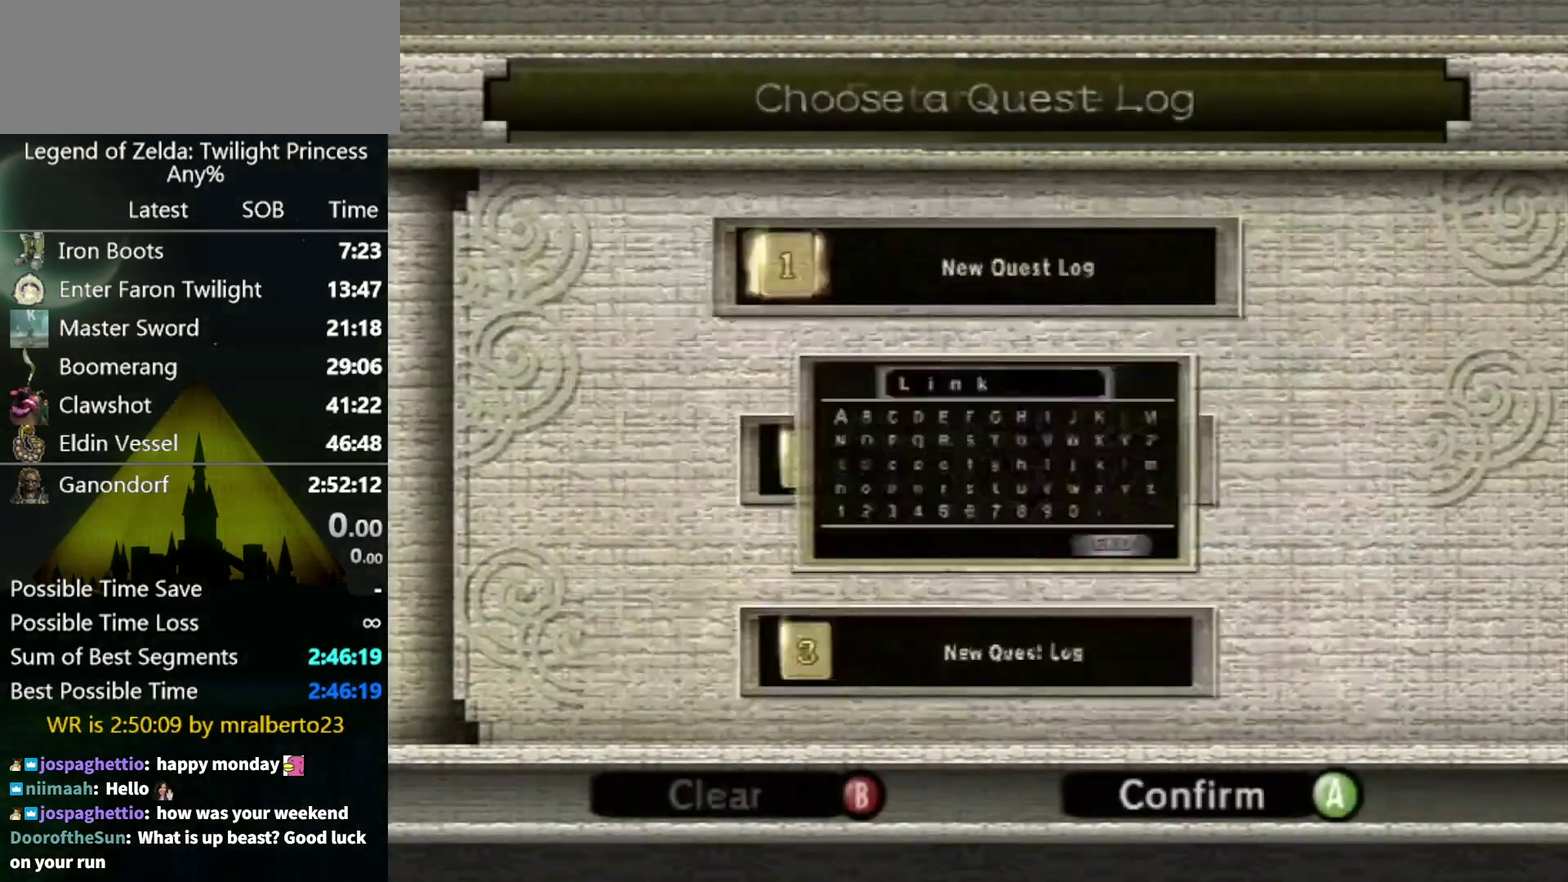
{"buttons": [], "left_stick": "center", "right_stick": "center", "events": [[100, "START", "up"], [133, "A", "down"], [200, "A", "up"]]}
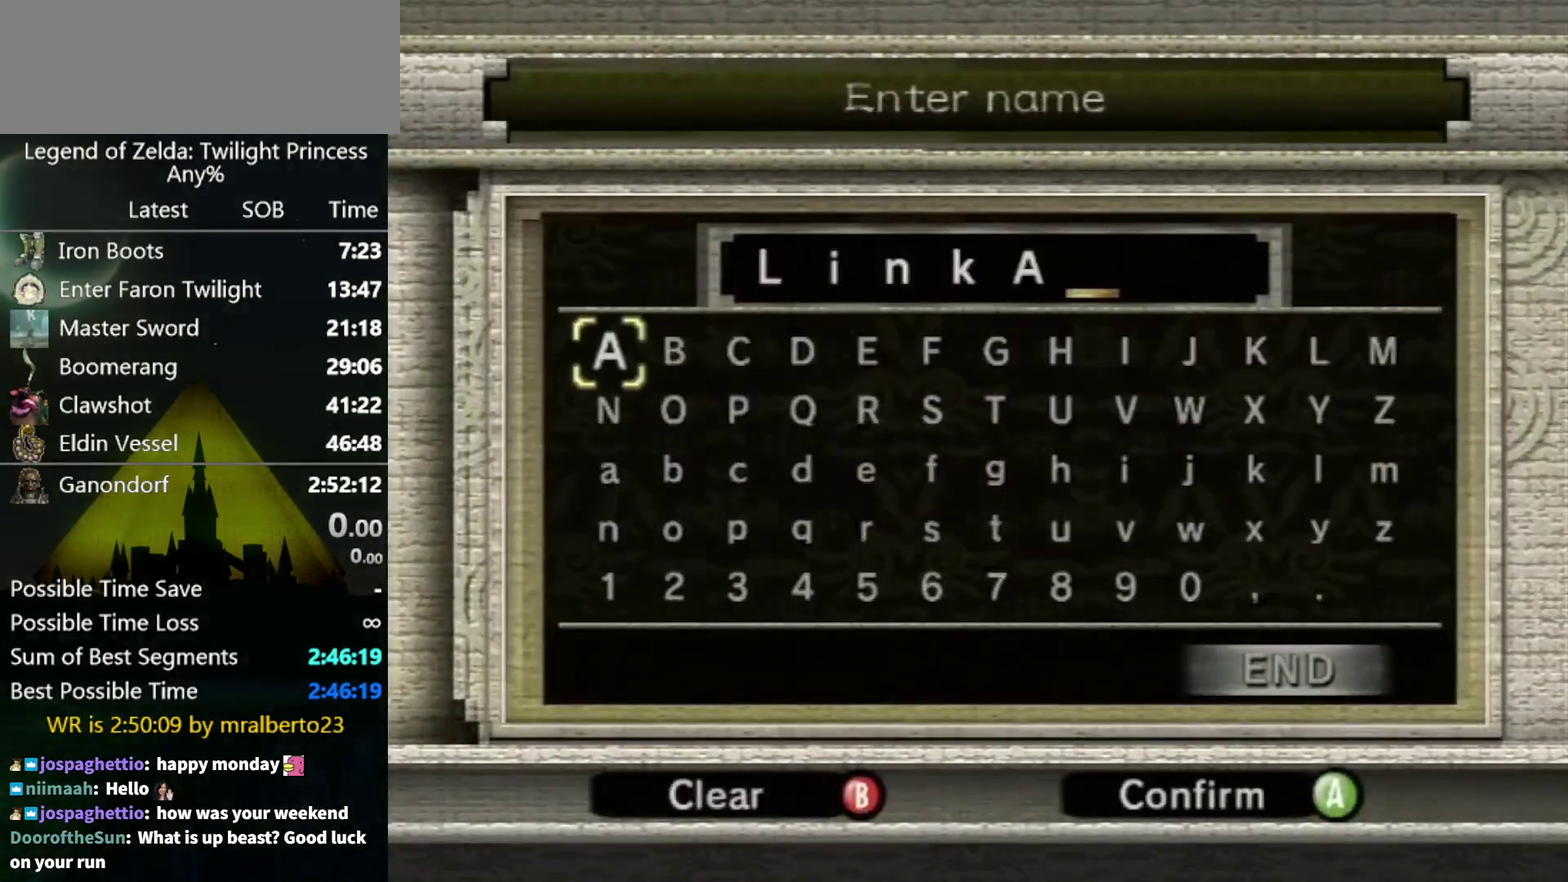
{"buttons": [], "left_stick": "center", "right_stick": "center", "events": [[133, "START", "down"], [167, "A", "down"], [267, "A", "up"], [333, "START", "up"]]}